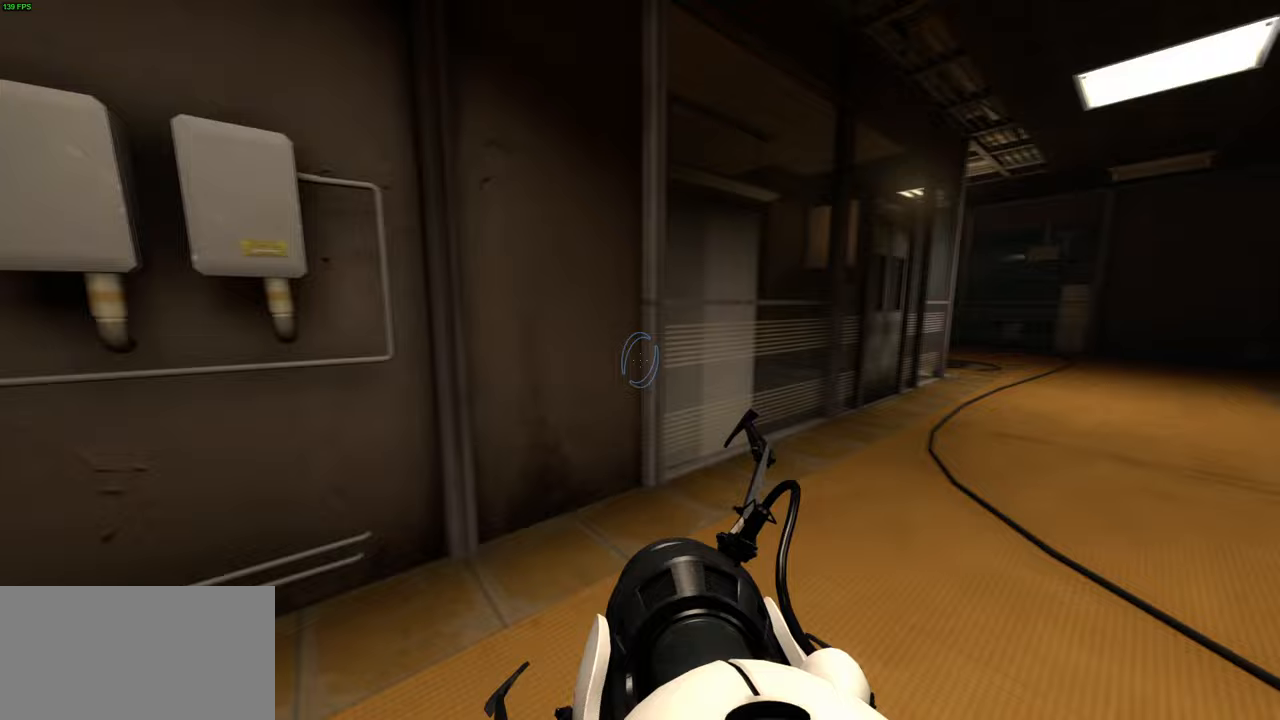
Gameplay with keyboard and mouse; each line is a JSON object with the keys and mouse buttons held at the frame after it. "events" lists presses ("down") and releases ("up") of "a", "ctrl", "d", "e", "q", "s", "shift", "space", "w", "mouse_left", "mouse_wheel", "mouse_right", "mouse_mb4" and "mouse_mb5" between this image and that frame as [ms after this image, input, new state], when the widget could be followed in between. "mouse_left", "mouse_wheel", "mouse_right", "mouse_mb4", "mouse_mb5" = the "left", "wheel", "right", "mb4", "mb5" buttons of the "mouse" list. No other keys are recorded. "wheel" means that the mouse wheel is clicked or scrolled. Mouse movement is not recorded.
{"keys": ["w"], "mouse": [], "events": [[200, "d", "up"], [367, "d", "down"], [500, "d", "up"]]}
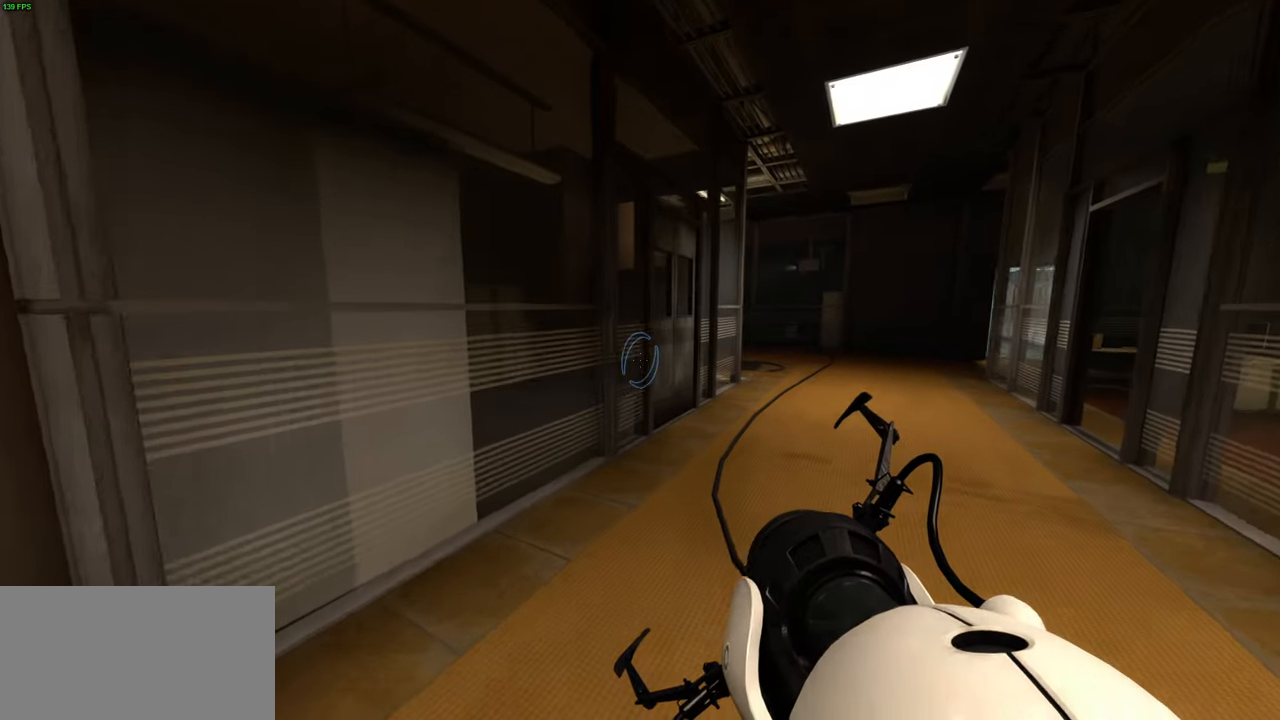
{"keys": ["w"], "mouse": [], "events": [[217, "d", "down"], [450, "d", "up"]]}
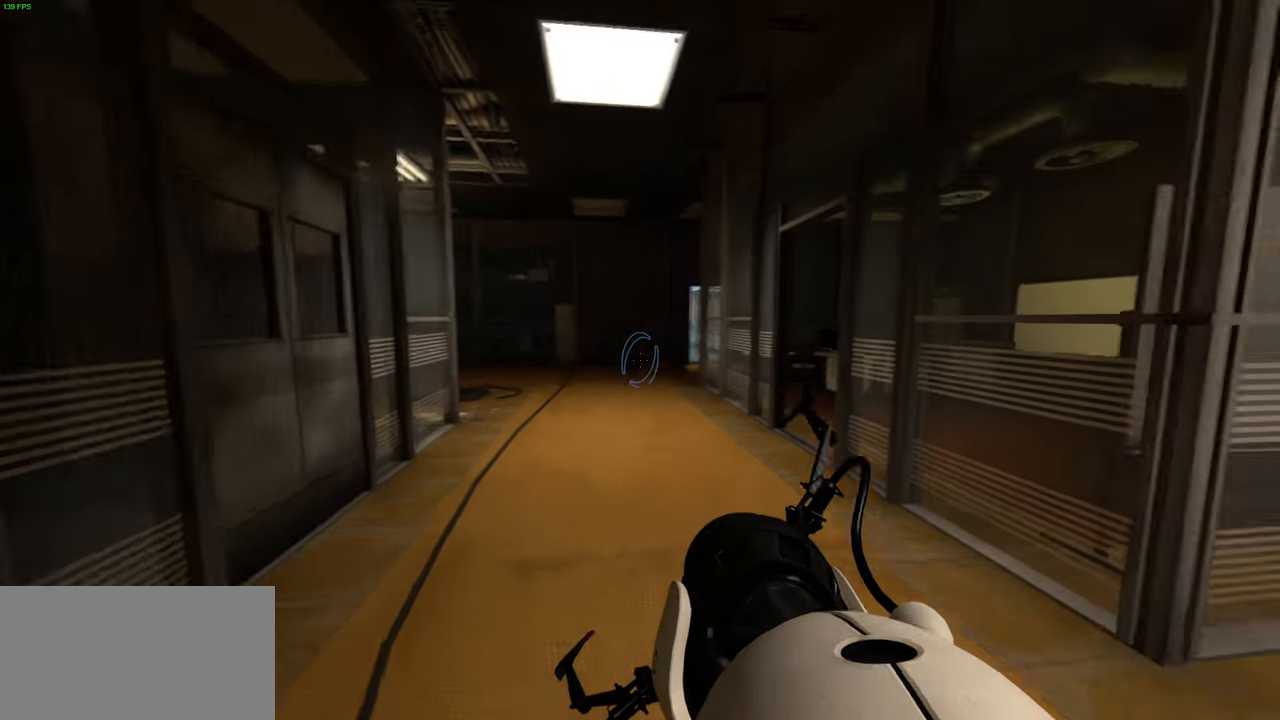
{"keys": ["a", "w"], "mouse": [], "events": [[467, "a", "down"]]}
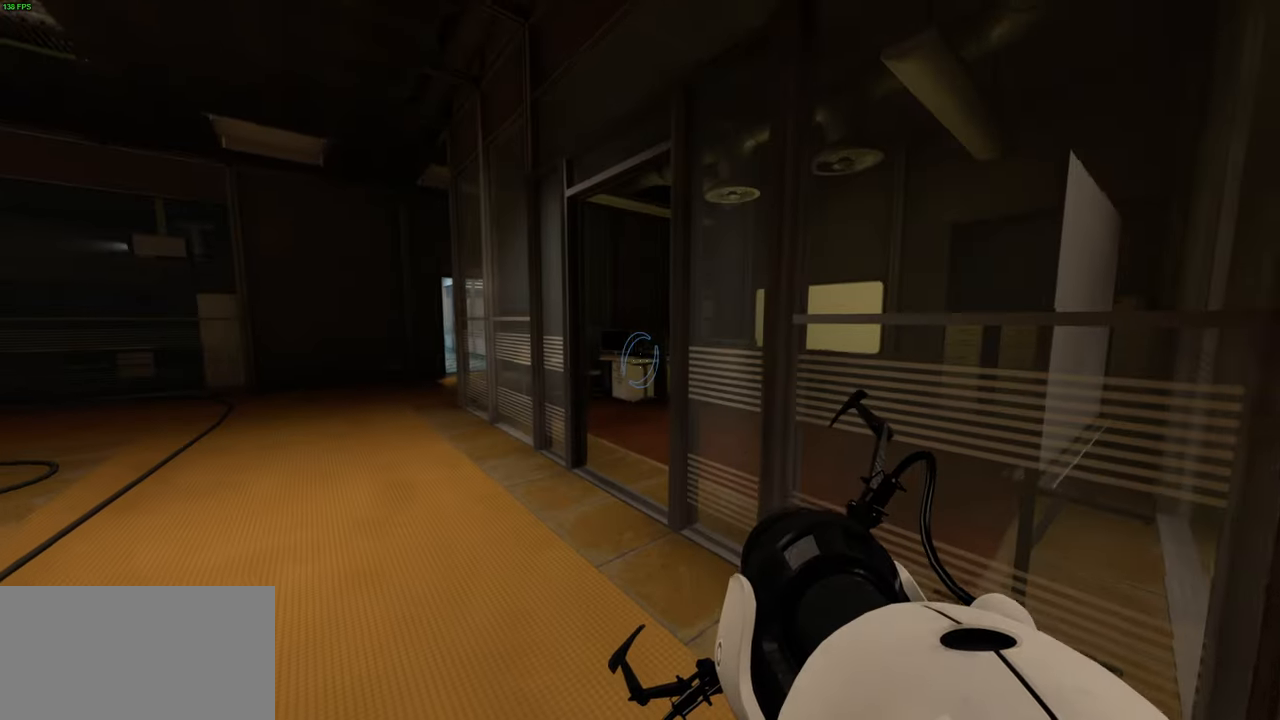
{"keys": ["w"], "mouse": [], "events": [[267, "a", "up"]]}
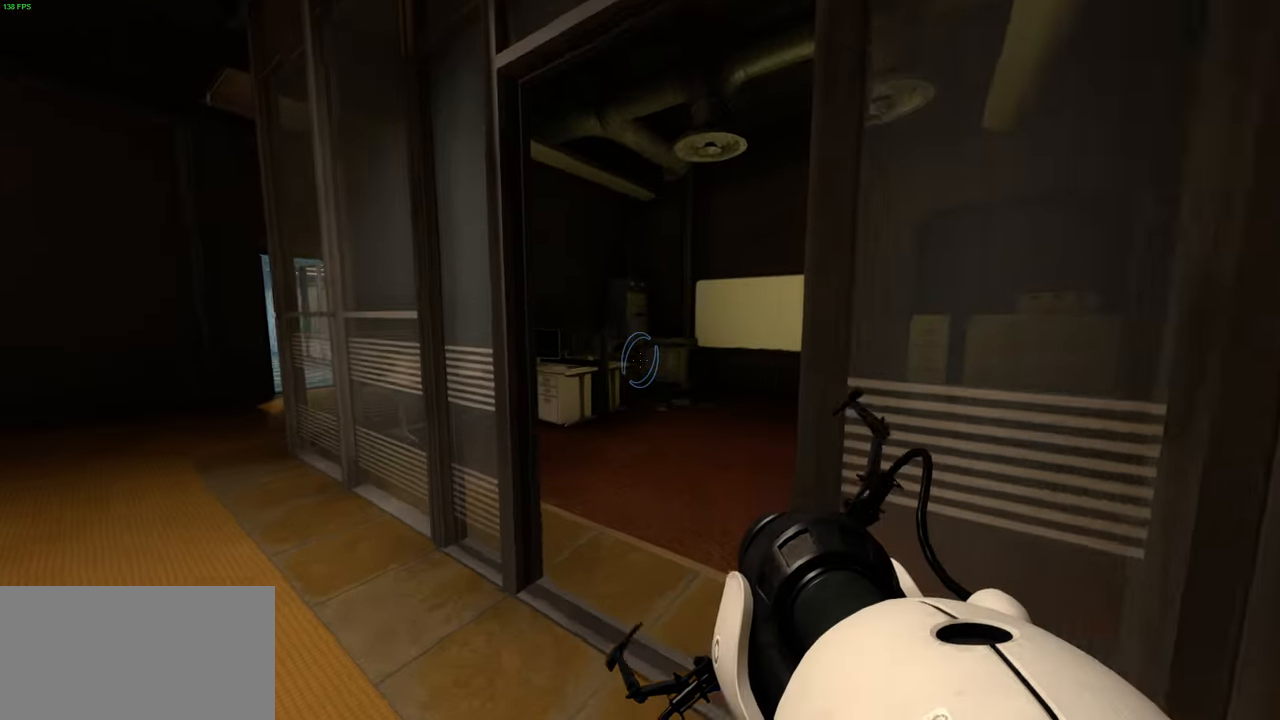
{"keys": ["d", "w"], "mouse": [], "events": [[300, "d", "down"]]}
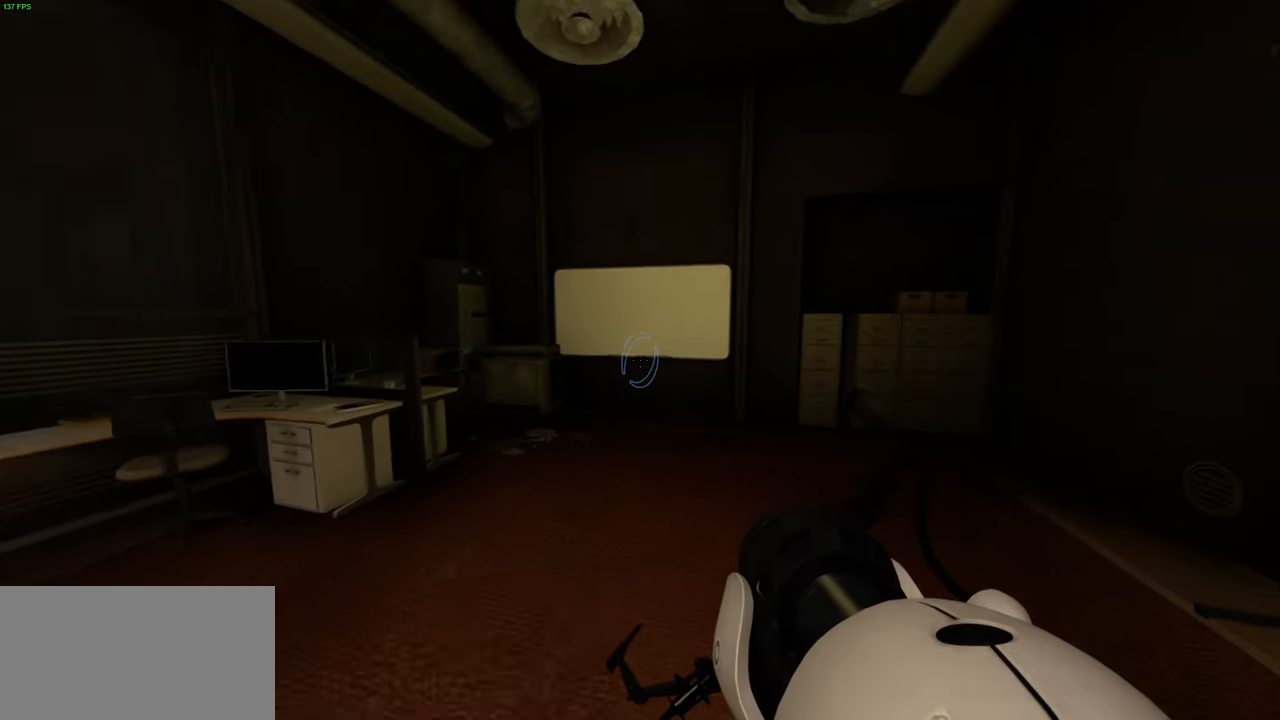
{"keys": ["a", "w"], "mouse": [], "events": [[83, "d", "up"], [233, "a", "down"], [267, "w", "up"], [450, "w", "down"]]}
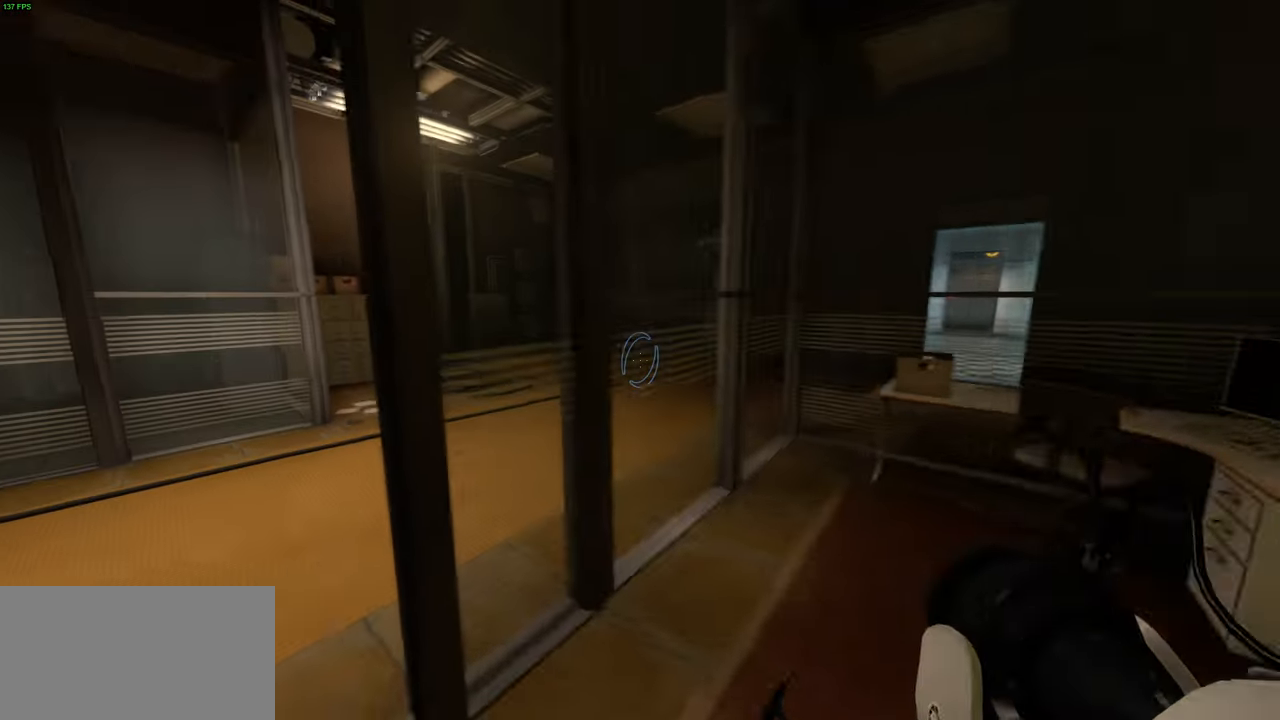
{"keys": ["a"], "mouse": [], "events": [[283, "w", "up"]]}
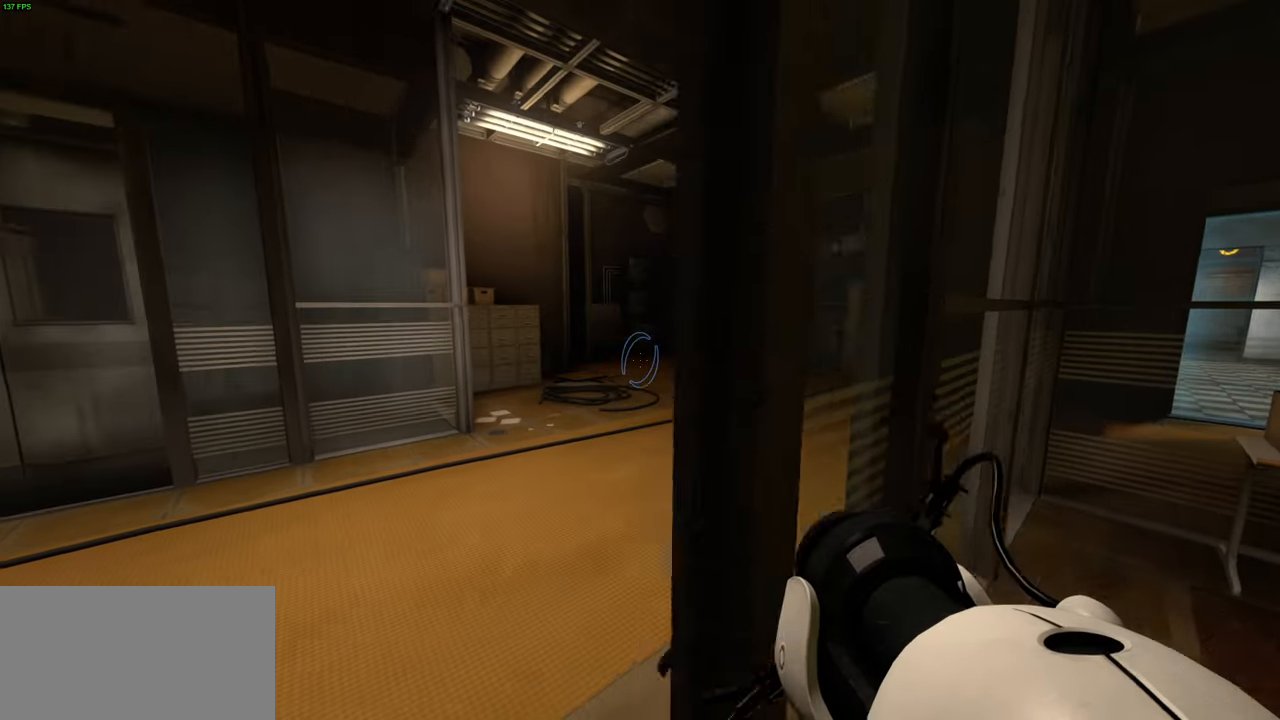
{"keys": ["d", "w"], "mouse": [], "events": [[50, "w", "down"], [100, "a", "up"], [350, "d", "down"]]}
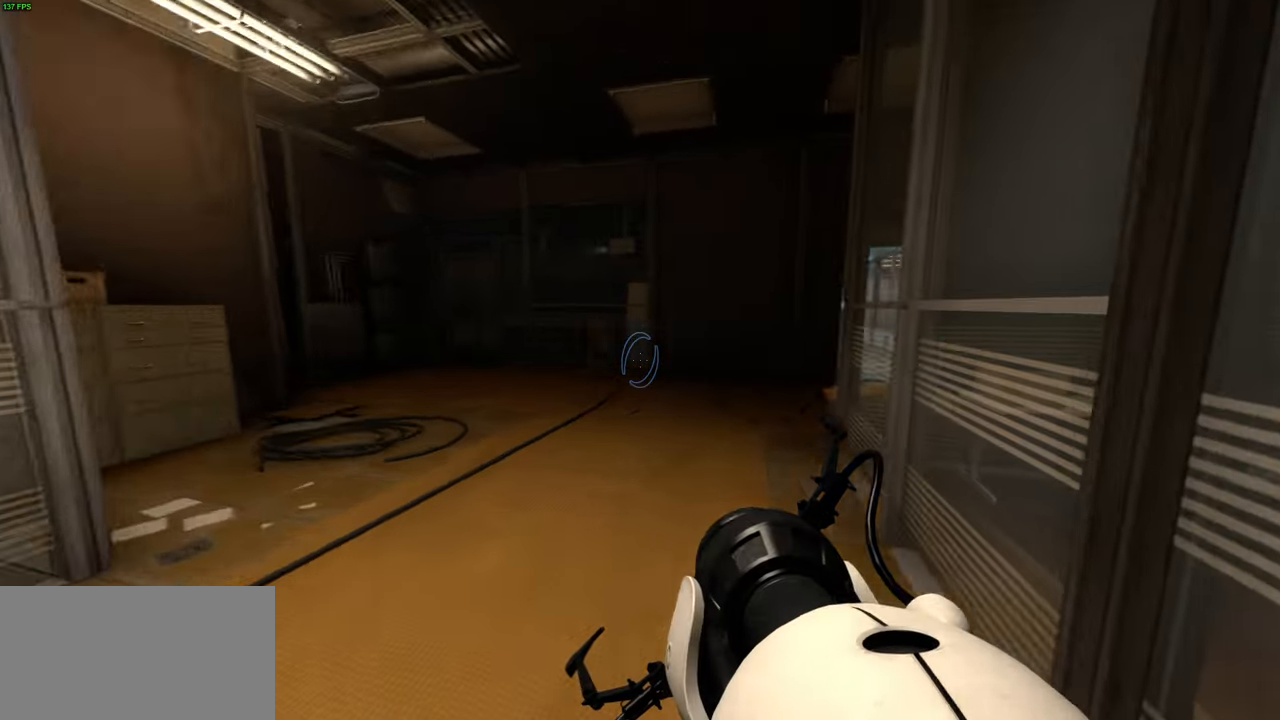
{"keys": ["w"], "mouse": [], "events": [[167, "d", "up"], [383, "a", "down"], [483, "a", "up"]]}
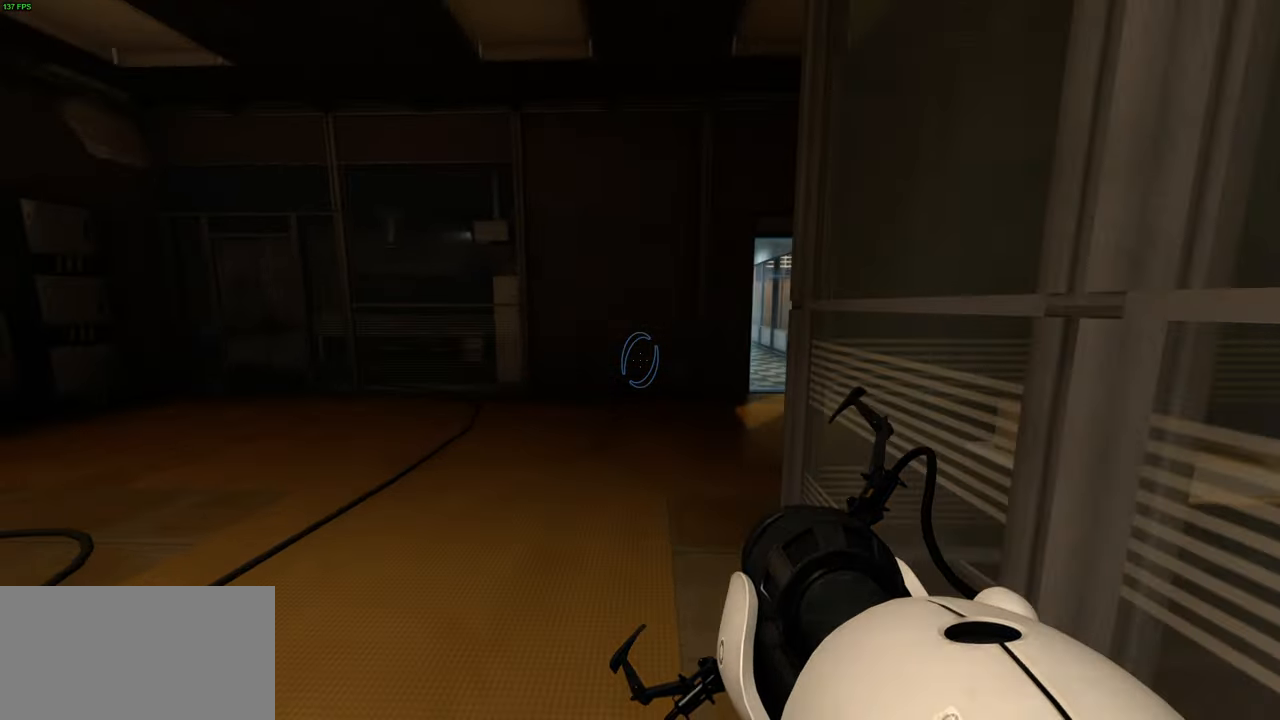
{"keys": ["w"], "mouse": [], "events": [[167, "a", "down"], [200, "w", "up"], [350, "w", "down"], [433, "a", "up"]]}
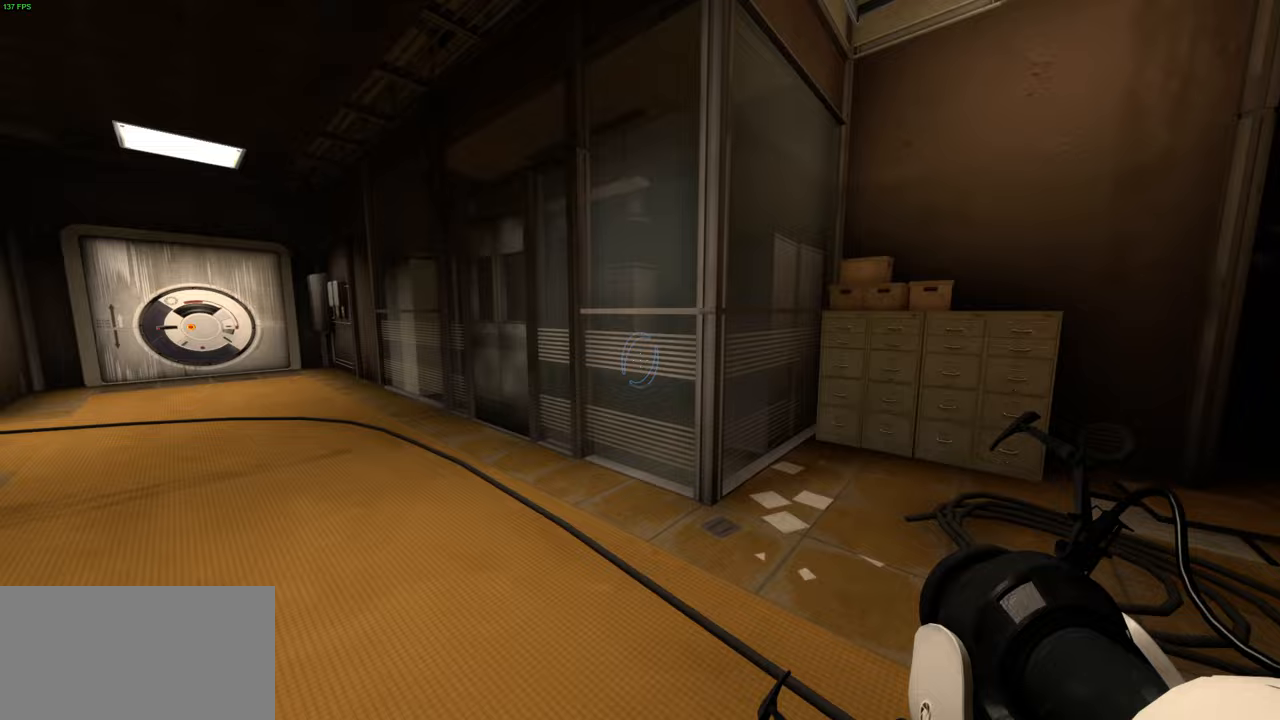
{"keys": ["w"], "mouse": [], "events": [[117, "a", "down"], [217, "w", "up"], [300, "w", "down"], [333, "a", "up"]]}
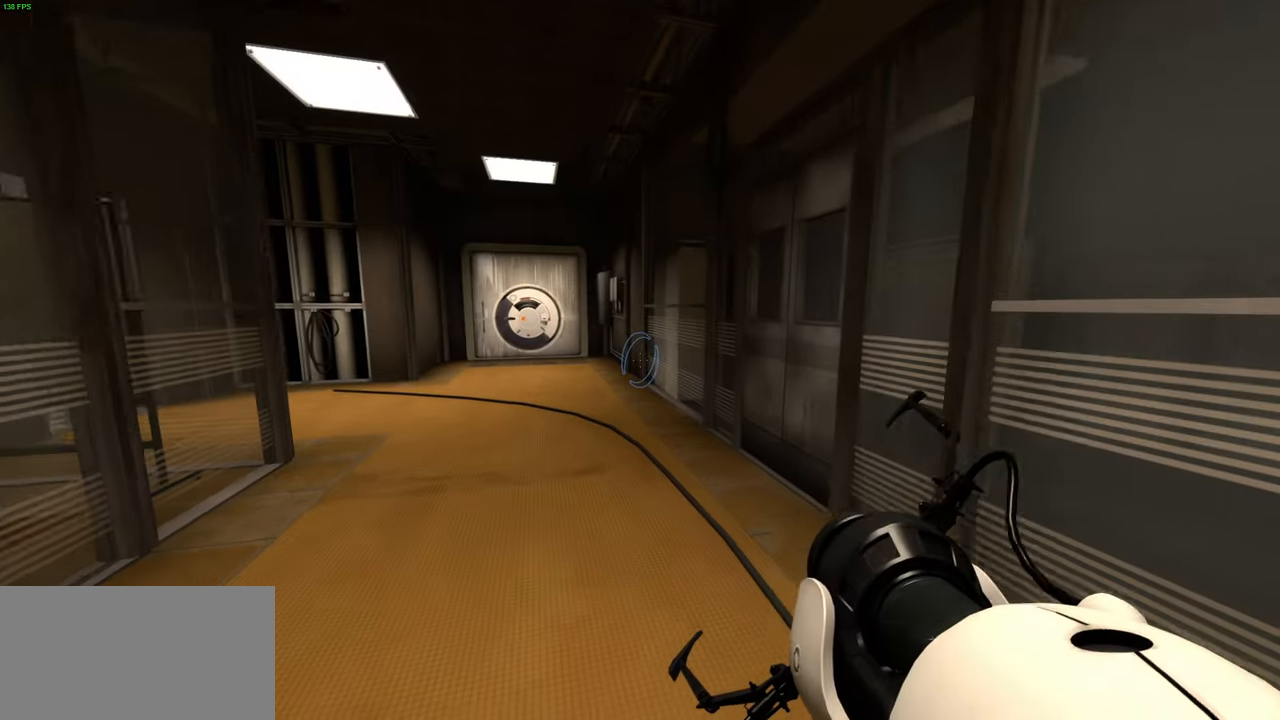
{"keys": ["d"], "mouse": [], "events": [[100, "a", "down"], [317, "space", "down"], [350, "d", "down"], [383, "a", "up"], [417, "w", "up"], [450, "space", "up"]]}
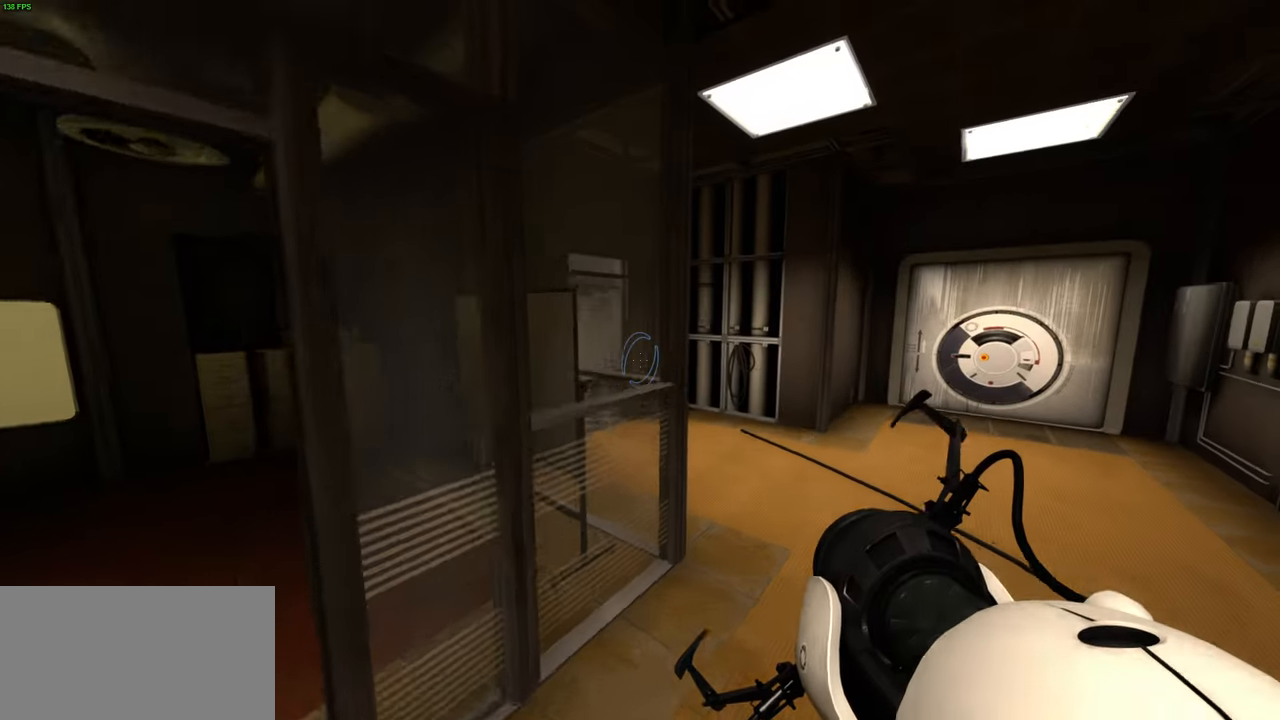
{"keys": ["a", "w"], "mouse": [], "events": [[333, "d", "up"], [367, "w", "down"], [400, "a", "down"]]}
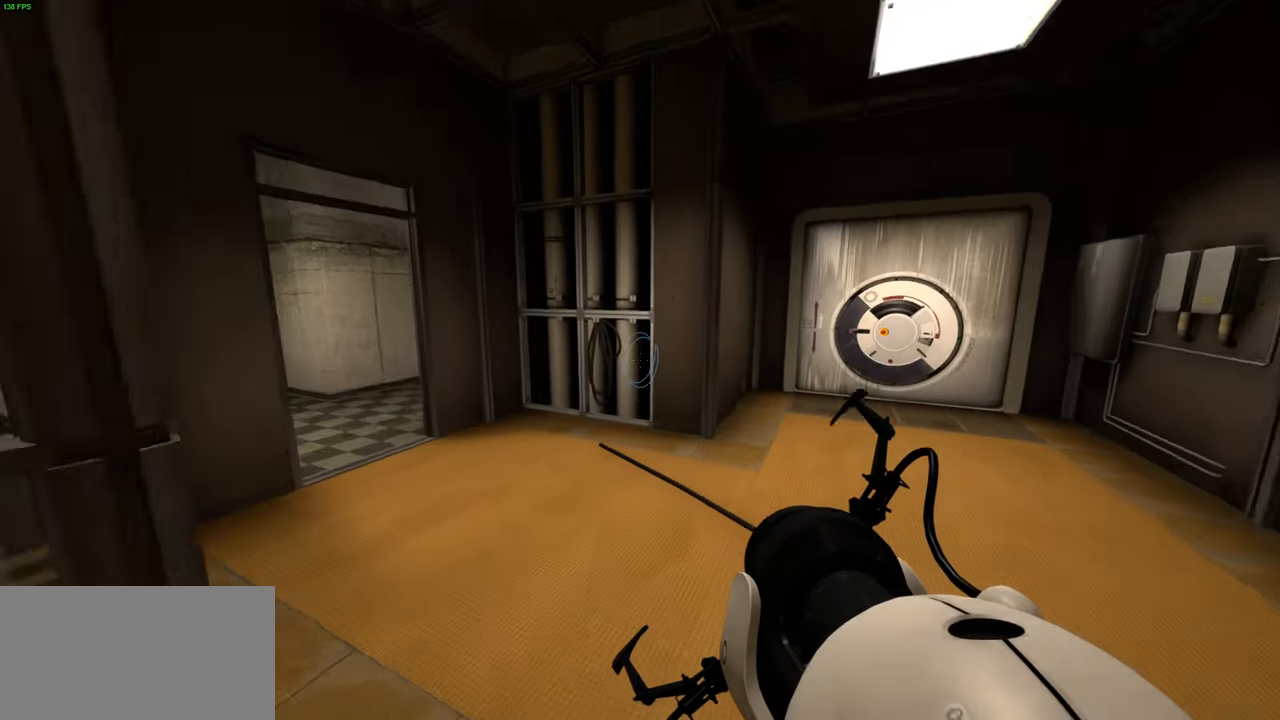
{"keys": ["a"], "mouse": [], "events": [[100, "space", "down"], [133, "w", "up"], [167, "space", "up"]]}
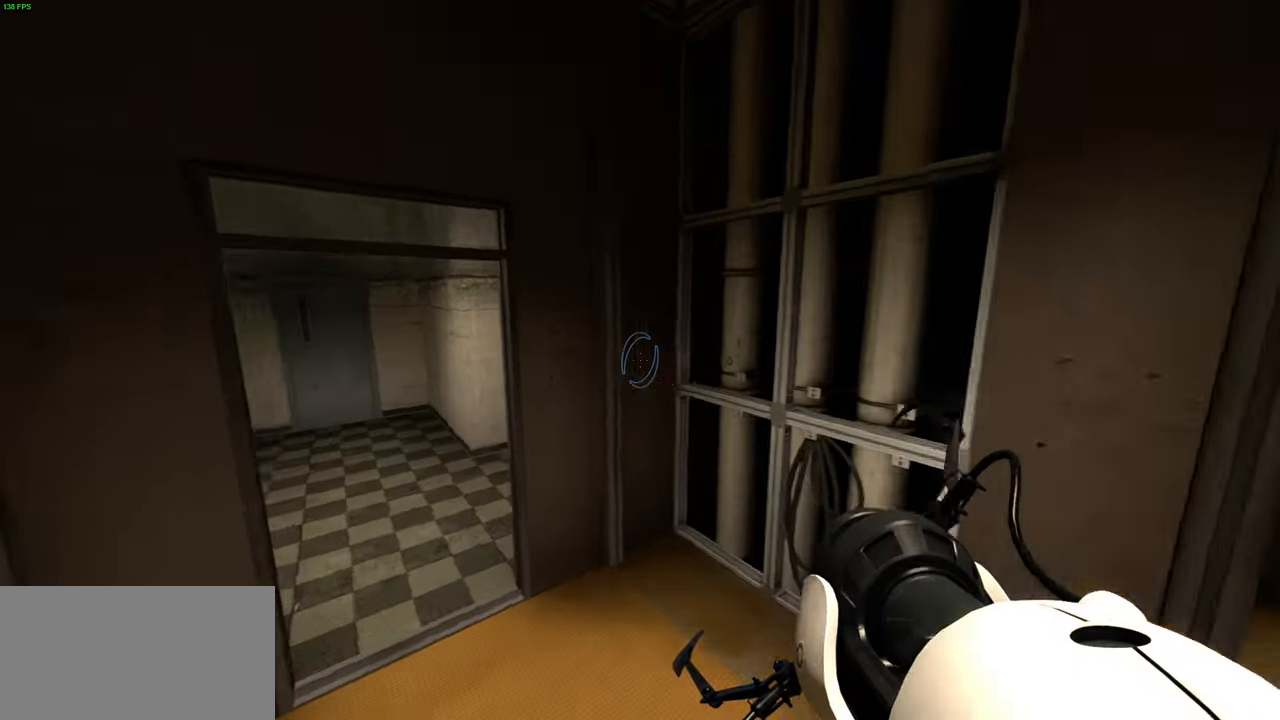
{"keys": ["w"], "mouse": [], "events": [[200, "w", "down"], [233, "a", "up"], [383, "d", "down"], [500, "d", "up"]]}
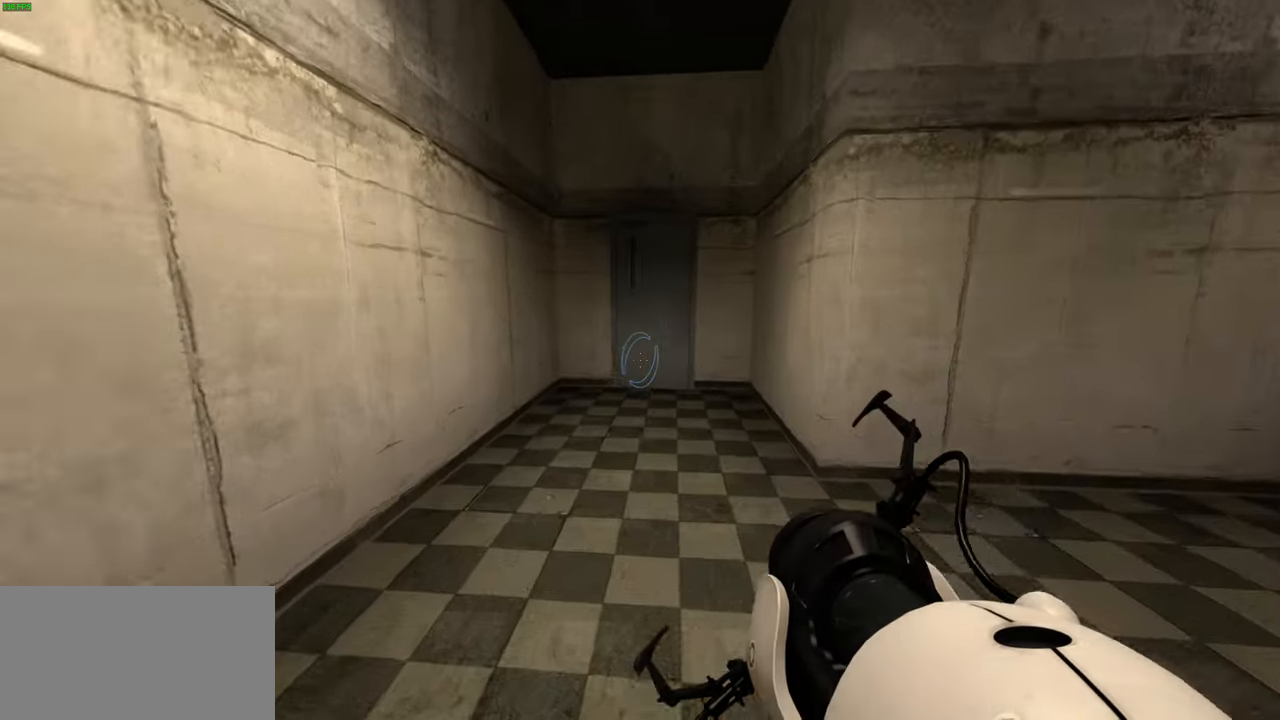
{"keys": ["d"], "mouse": [], "events": [[150, "d", "down"], [200, "w", "up"]]}
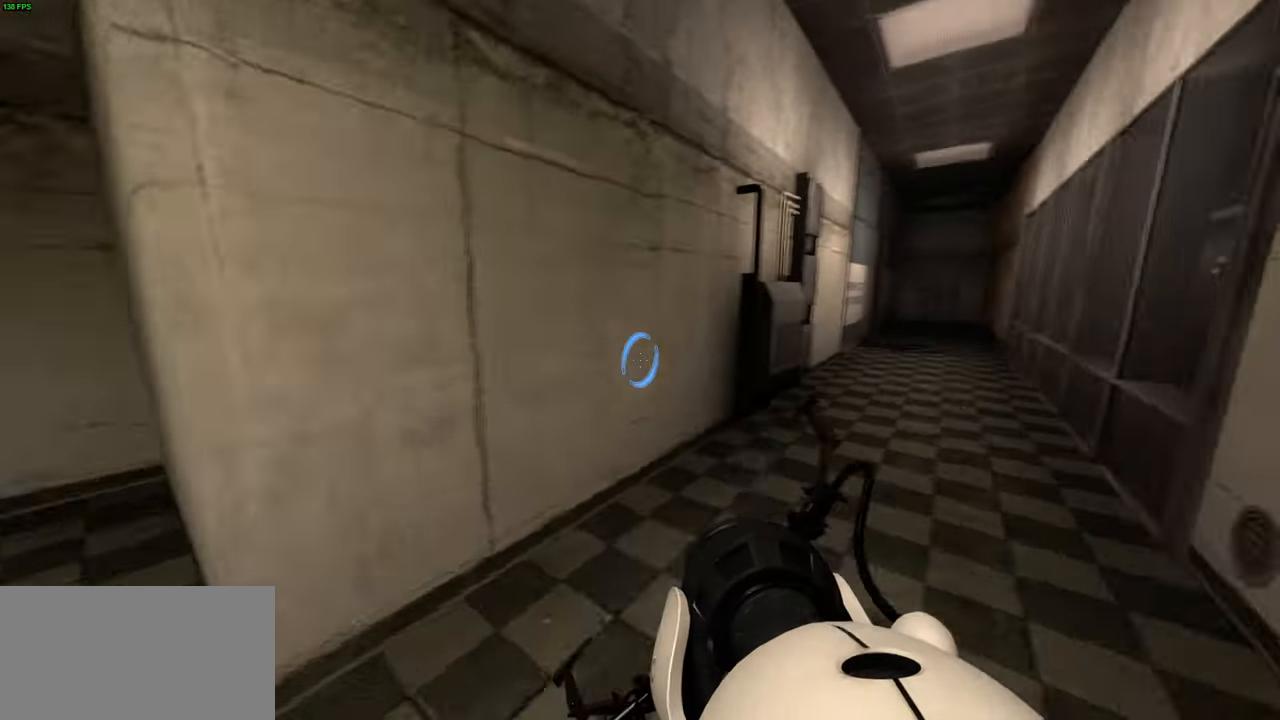
{"keys": ["a"], "mouse": [], "events": [[17, "space", "down"], [133, "space", "up"], [200, "d", "up"], [267, "a", "down"]]}
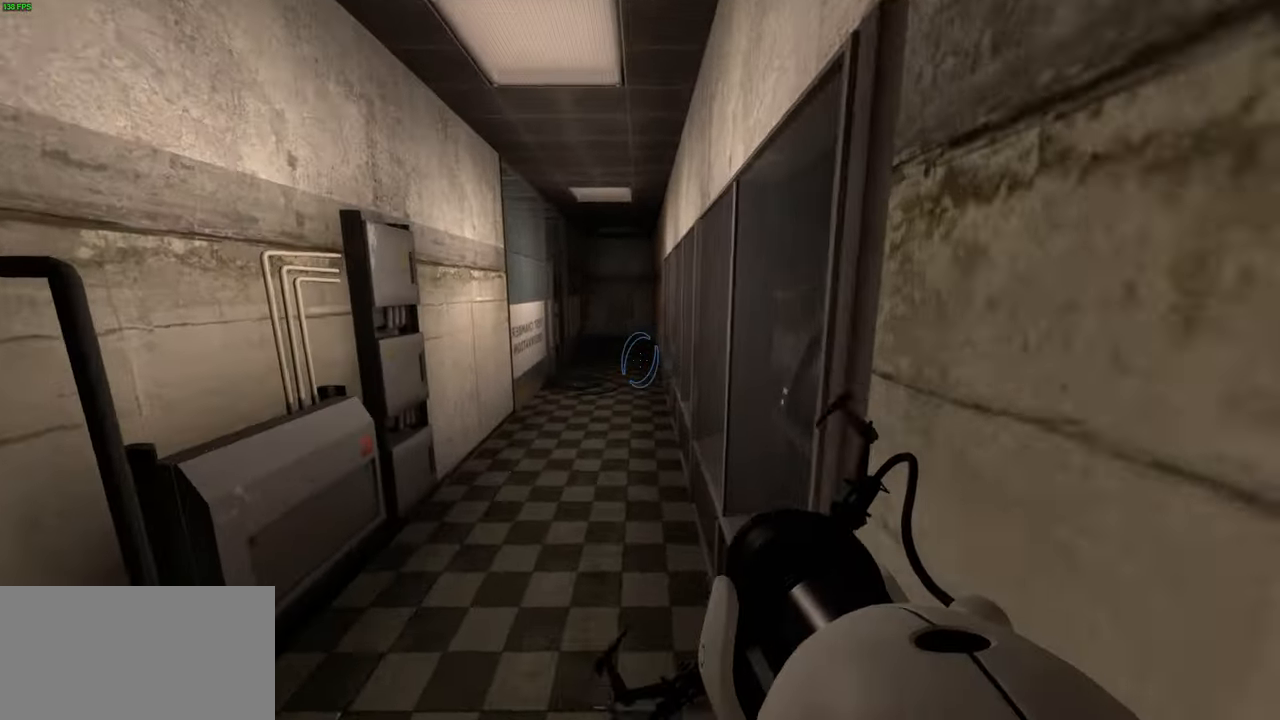
{"keys": ["d"], "mouse": [], "events": [[67, "w", "down"], [250, "space", "down"], [283, "a", "up"], [283, "w", "up"], [317, "d", "down"], [350, "space", "up"]]}
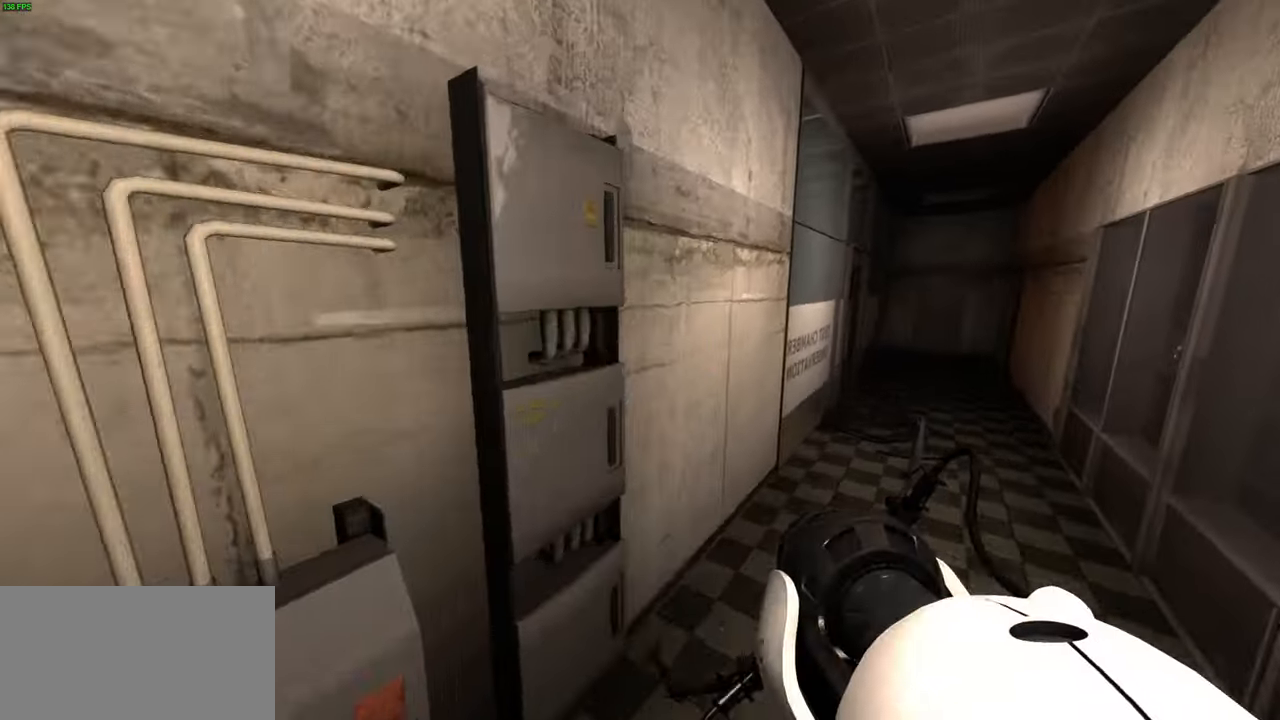
{"keys": ["d", "space"], "mouse": [], "events": [[483, "space", "down"]]}
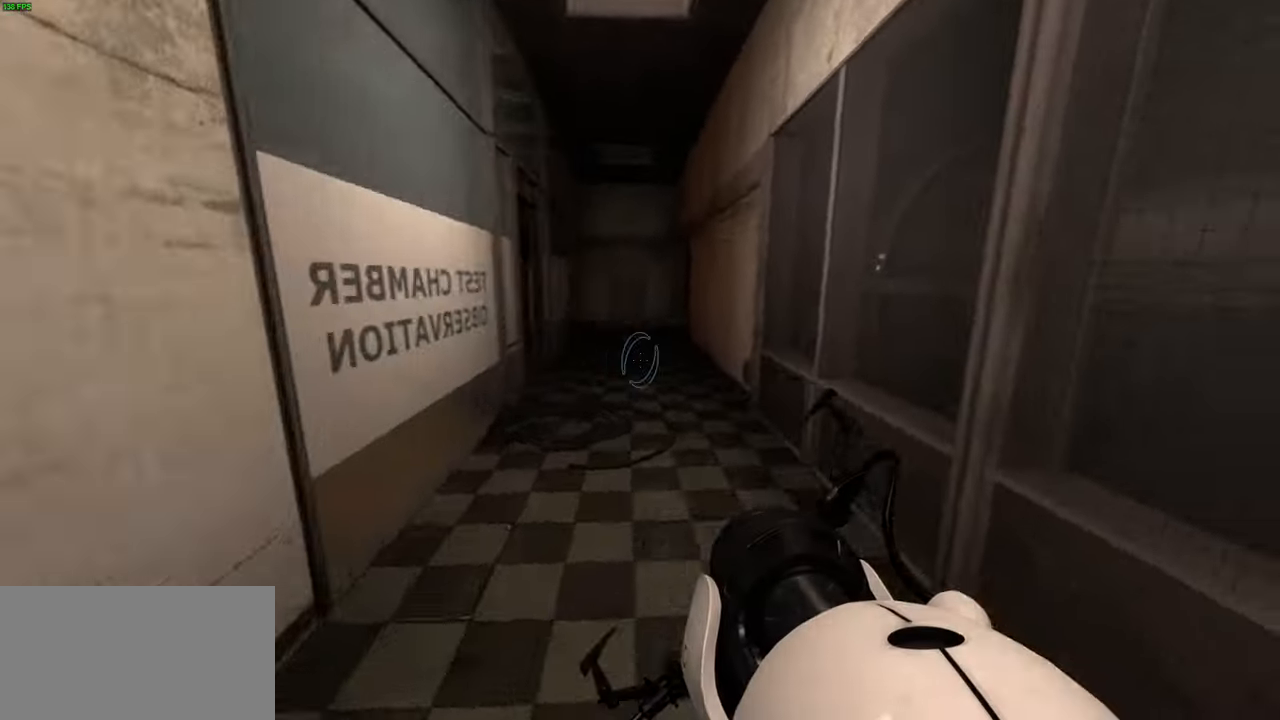
{"keys": ["a"], "mouse": [], "events": [[17, "d", "up"], [33, "a", "down"], [67, "space", "up"]]}
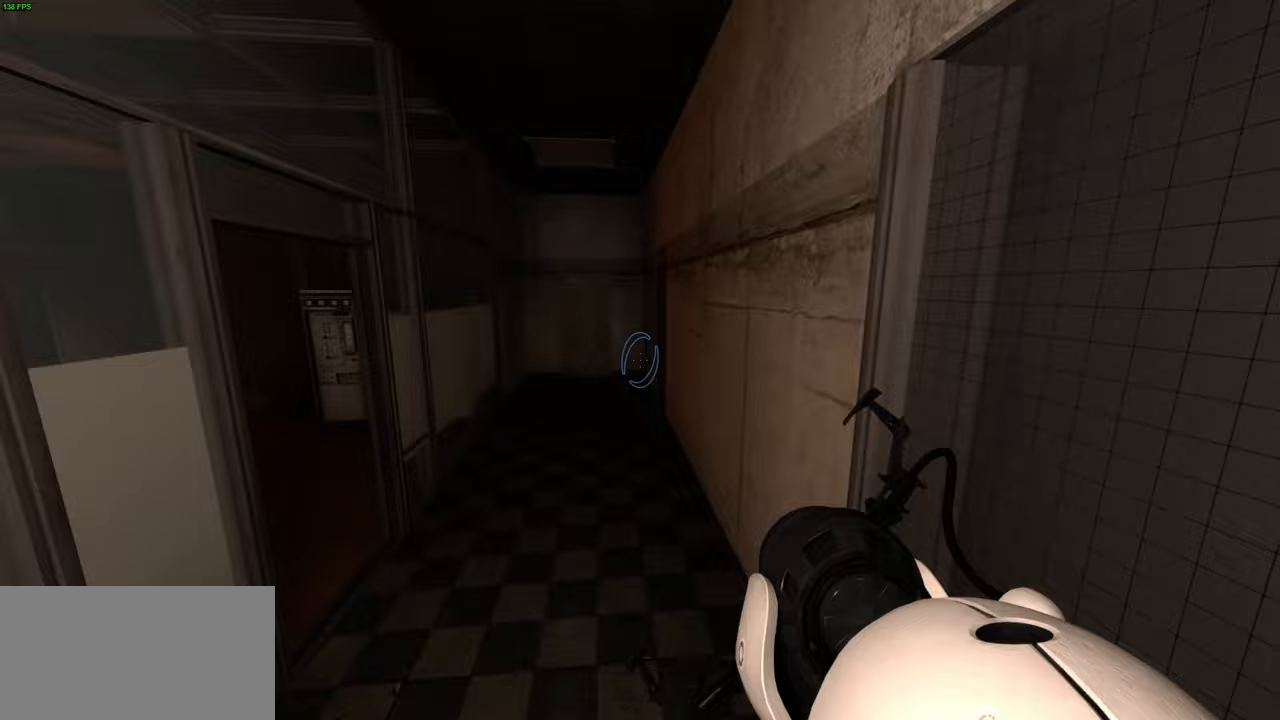
{"keys": ["w"], "mouse": [], "events": [[167, "w", "down"], [183, "a", "up"], [250, "d", "down"], [383, "d", "up"]]}
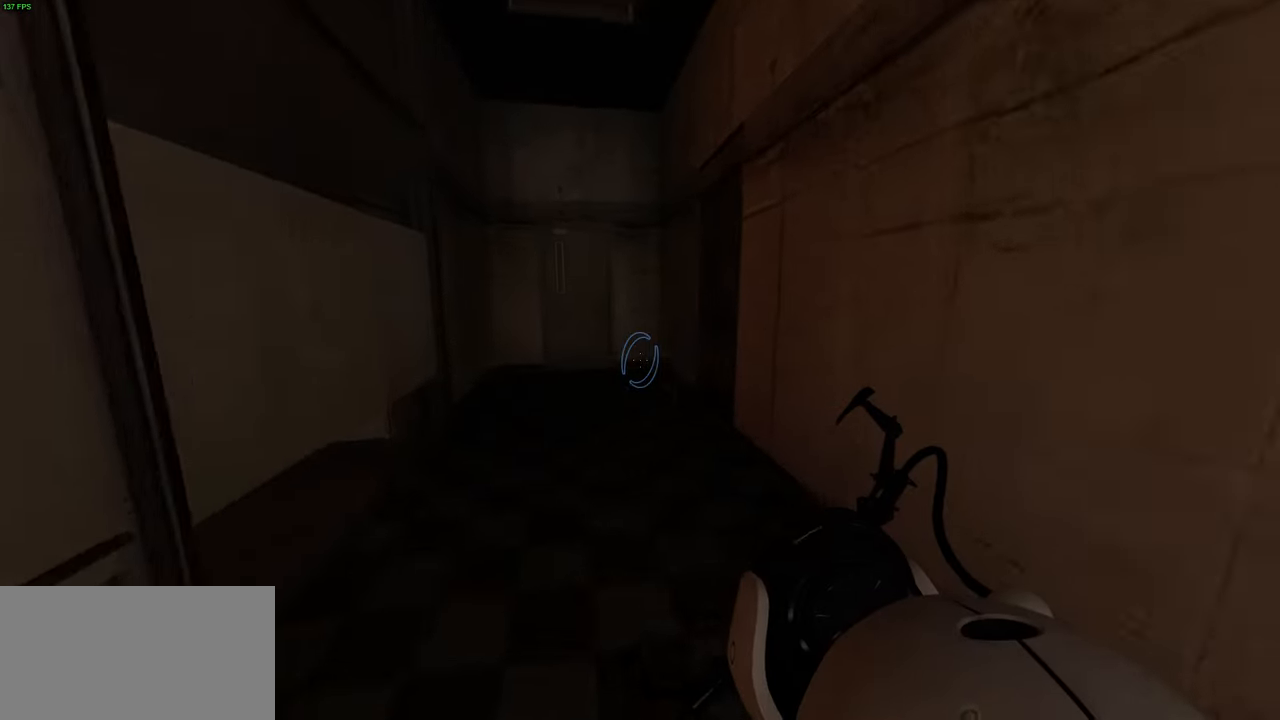
{"keys": ["w"], "mouse": [], "events": [[67, "a", "down"], [200, "a", "up"]]}
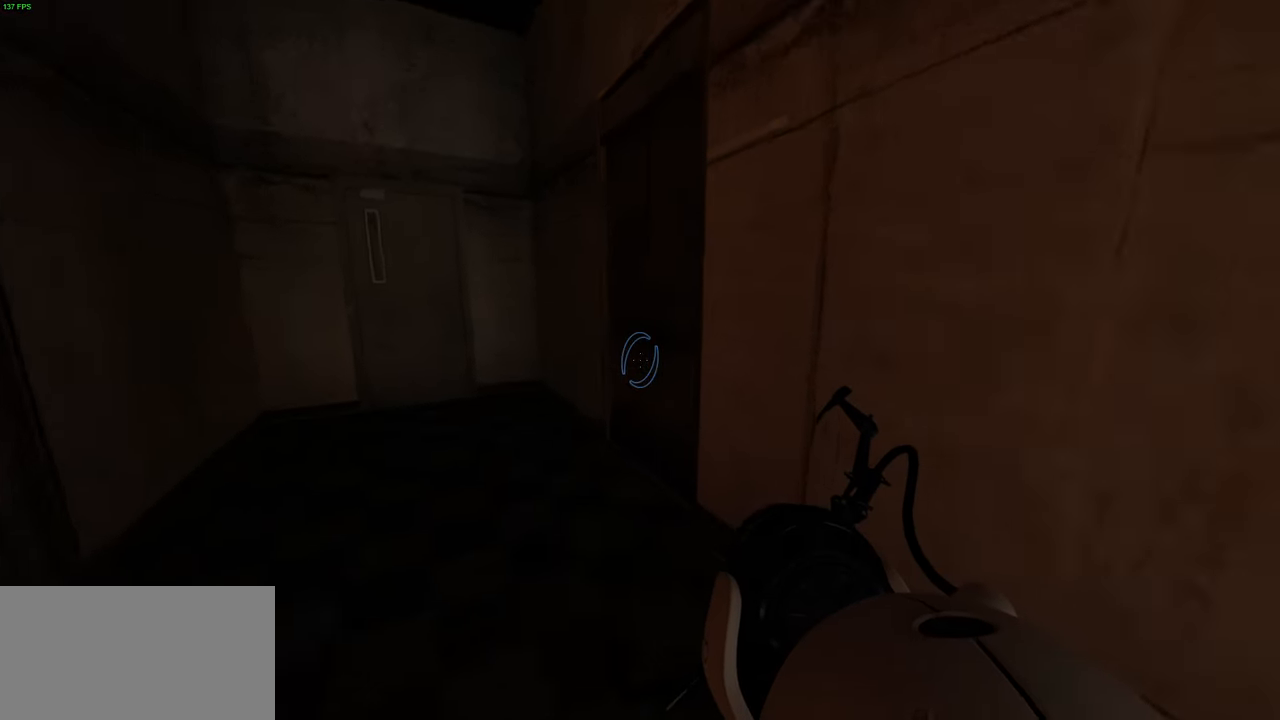
{"keys": ["a", "w"], "mouse": [], "events": [[67, "a", "down"], [233, "a", "up"], [317, "a", "down"]]}
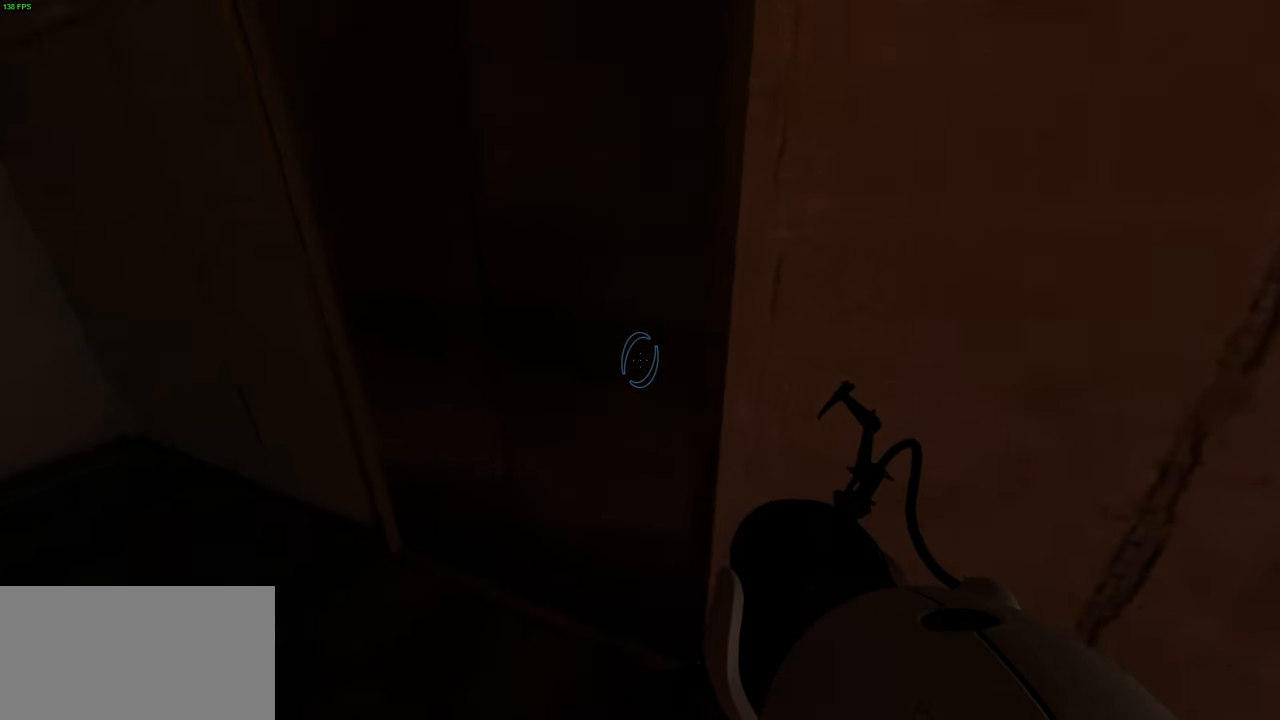
{"keys": [], "mouse": [], "events": [[67, "a", "up"], [167, "e", "down"], [183, "w", "up"], [250, "e", "up"], [367, "mouse_left", "down"], [483, "mouse_left", "up"]]}
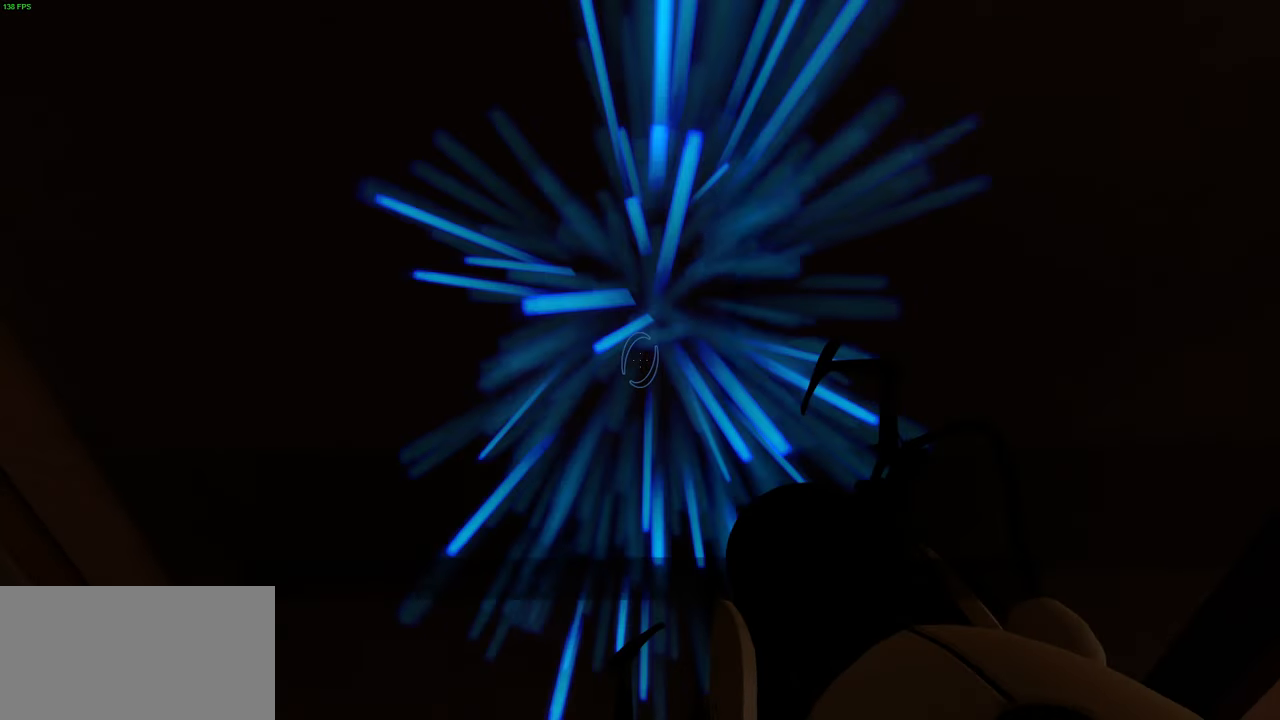
{"keys": ["a"], "mouse": [], "events": [[200, "s", "down"], [317, "a", "down"], [400, "s", "up"]]}
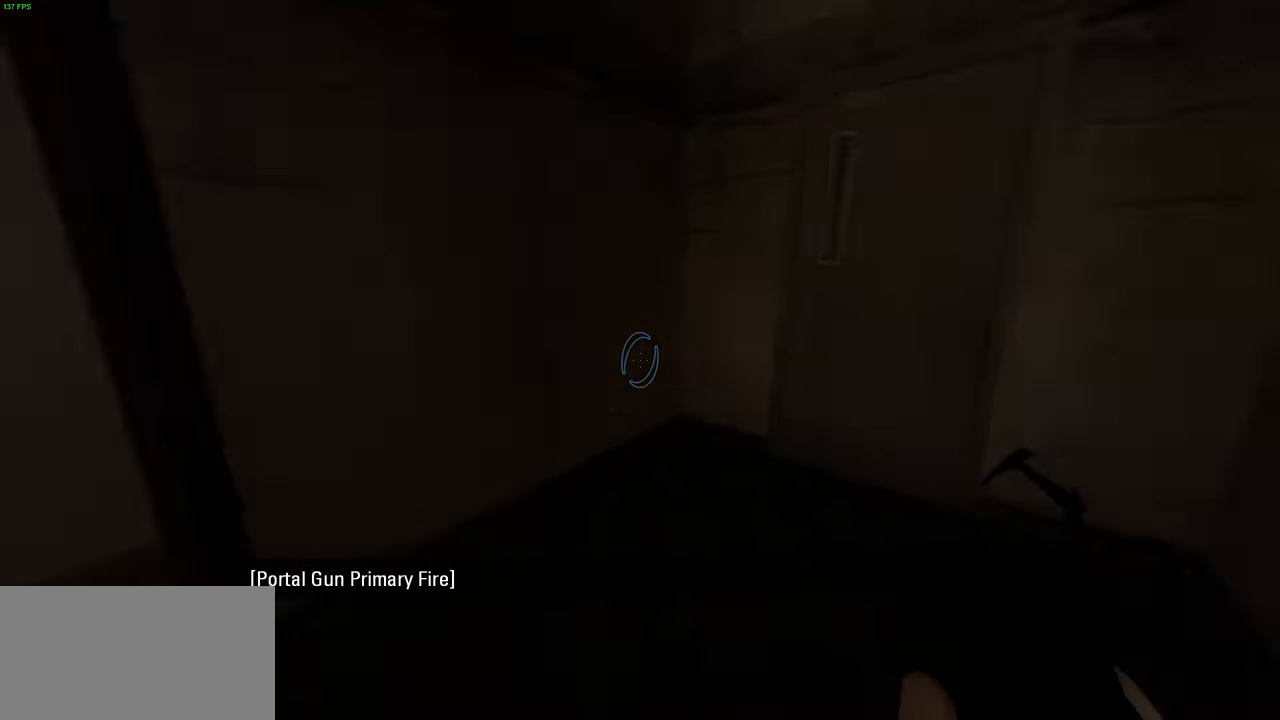
{"keys": ["a", "w"], "mouse": [], "events": [[383, "w", "down"]]}
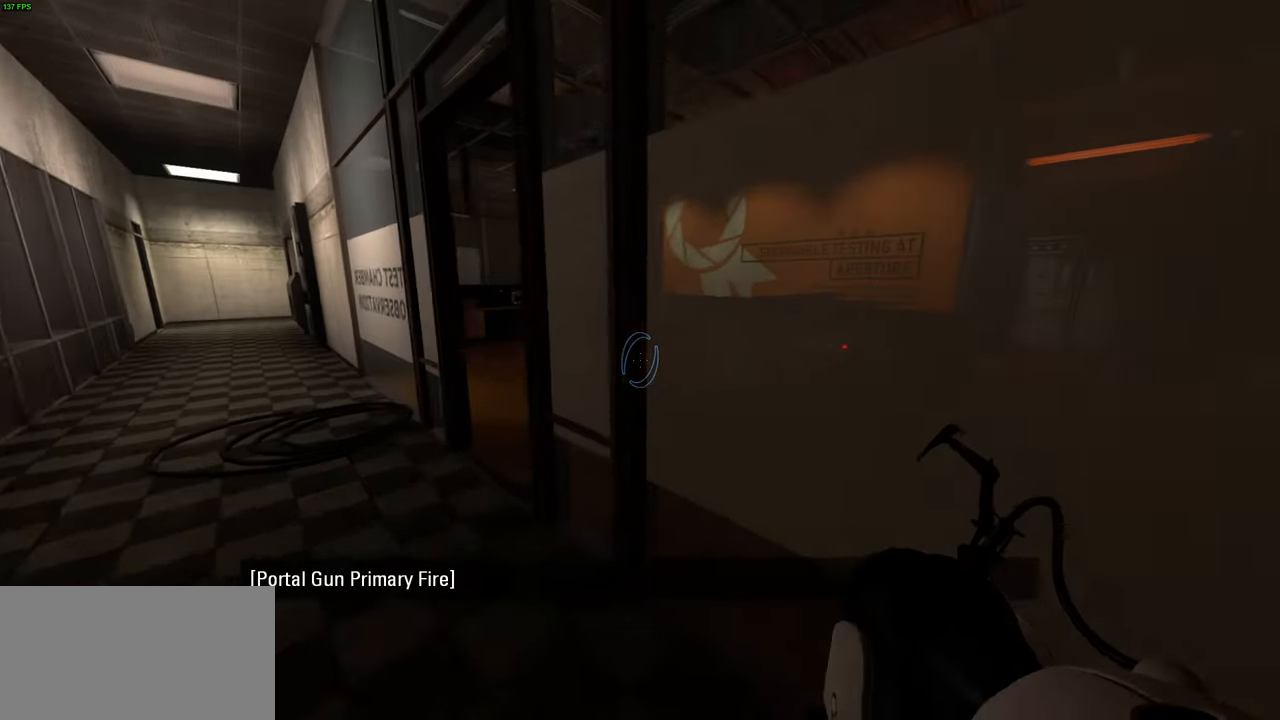
{"keys": ["w"], "mouse": [], "events": [[17, "a", "up"], [117, "a", "down"], [200, "w", "up"], [317, "w", "down"], [350, "a", "up"]]}
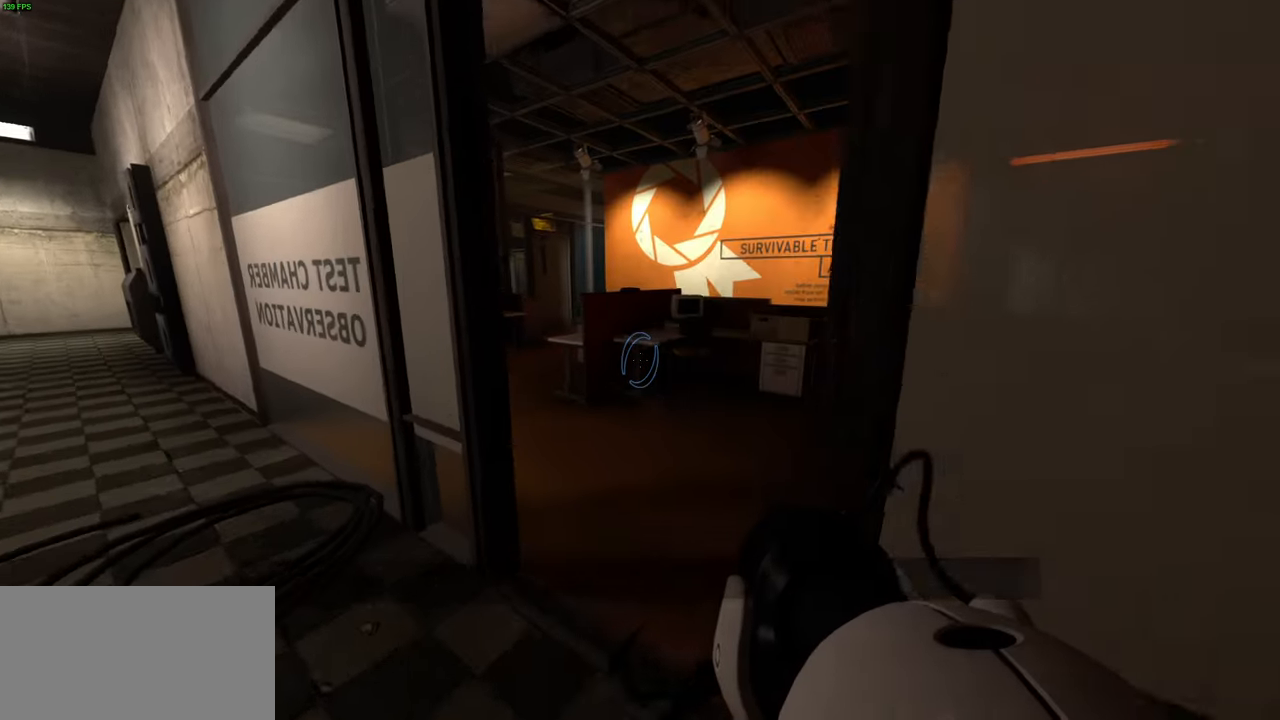
{"keys": ["w"], "mouse": [], "events": [[150, "d", "down"], [300, "d", "up"]]}
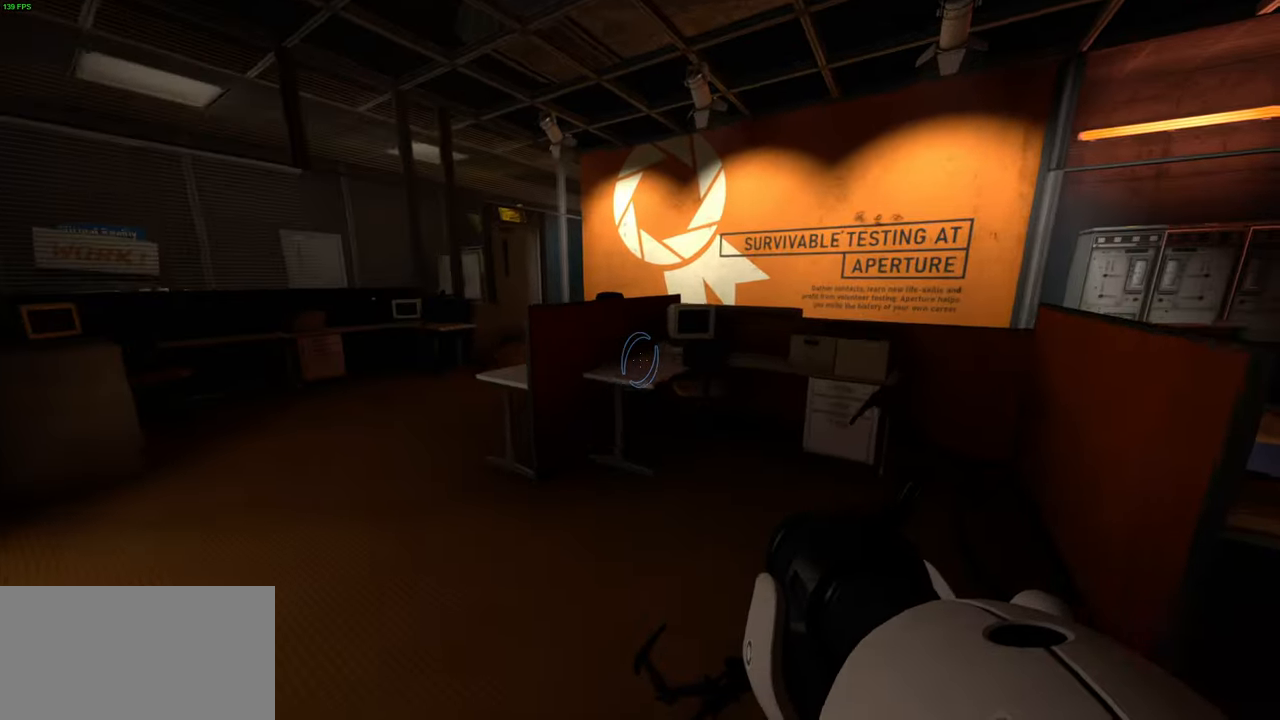
{"keys": ["d"], "mouse": [], "events": [[83, "d", "down"], [117, "w", "up"]]}
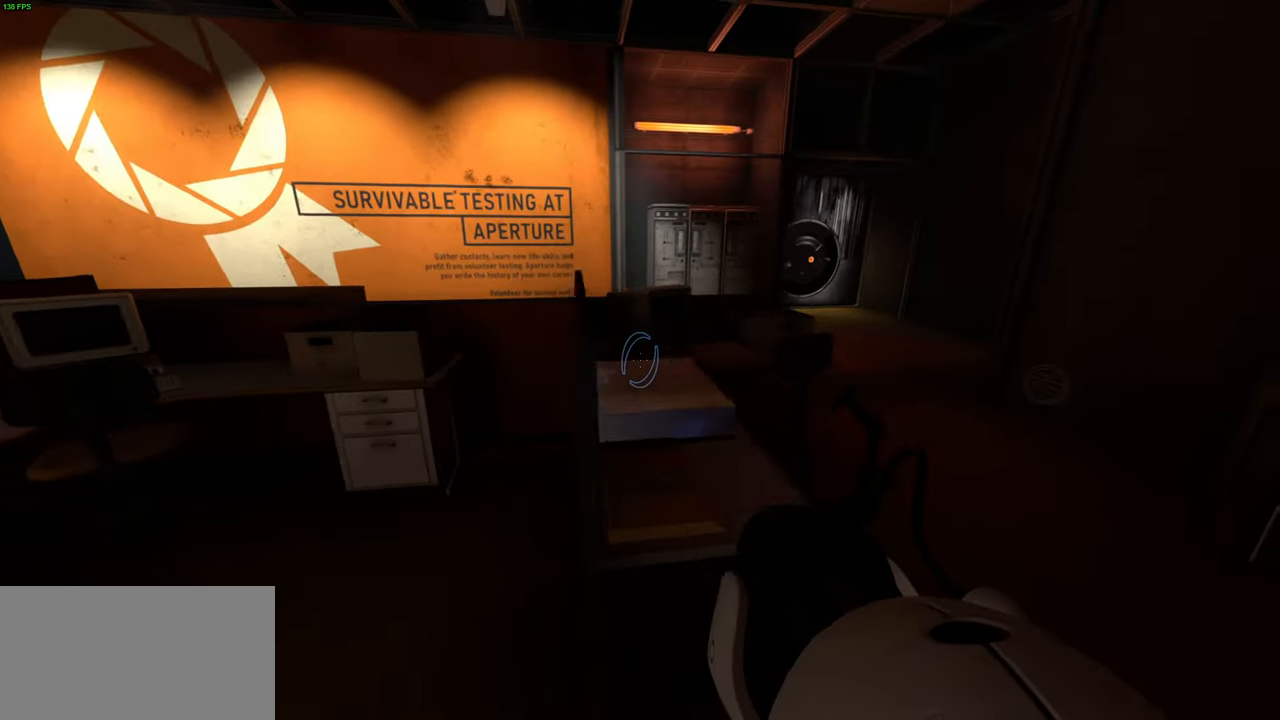
{"keys": [], "mouse": [], "events": [[33, "w", "down"], [83, "d", "up"], [233, "e", "down"], [333, "e", "up"], [383, "w", "up"]]}